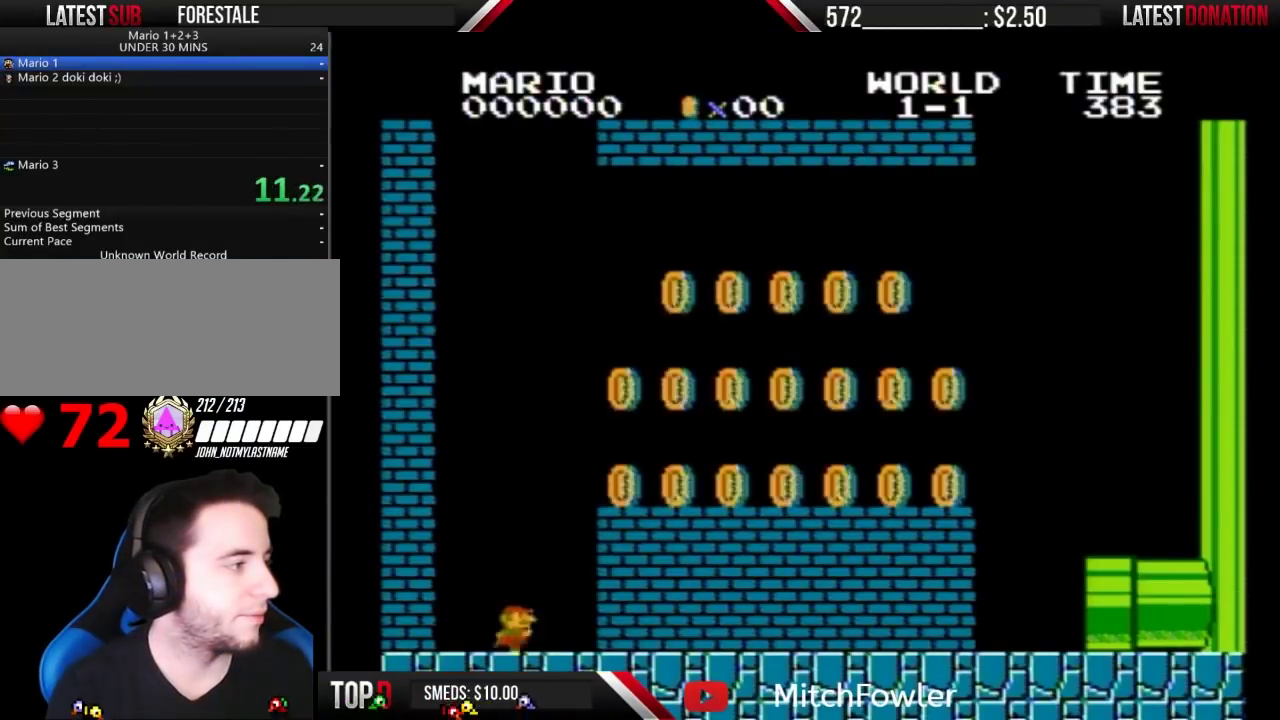
Gameplay with a controller (Nintendo layout); each line is a JSON object with the inputs held at the frame after it. "events" lists button and stick changes between this image and that frame as [ms after this image, input, new state], when the widget could be followed in between. Not read: L3 R3.
{"buttons": ["B", "DPAD_RIGHT"], "events": [[267, "A", "down"], [400, "A", "up"]]}
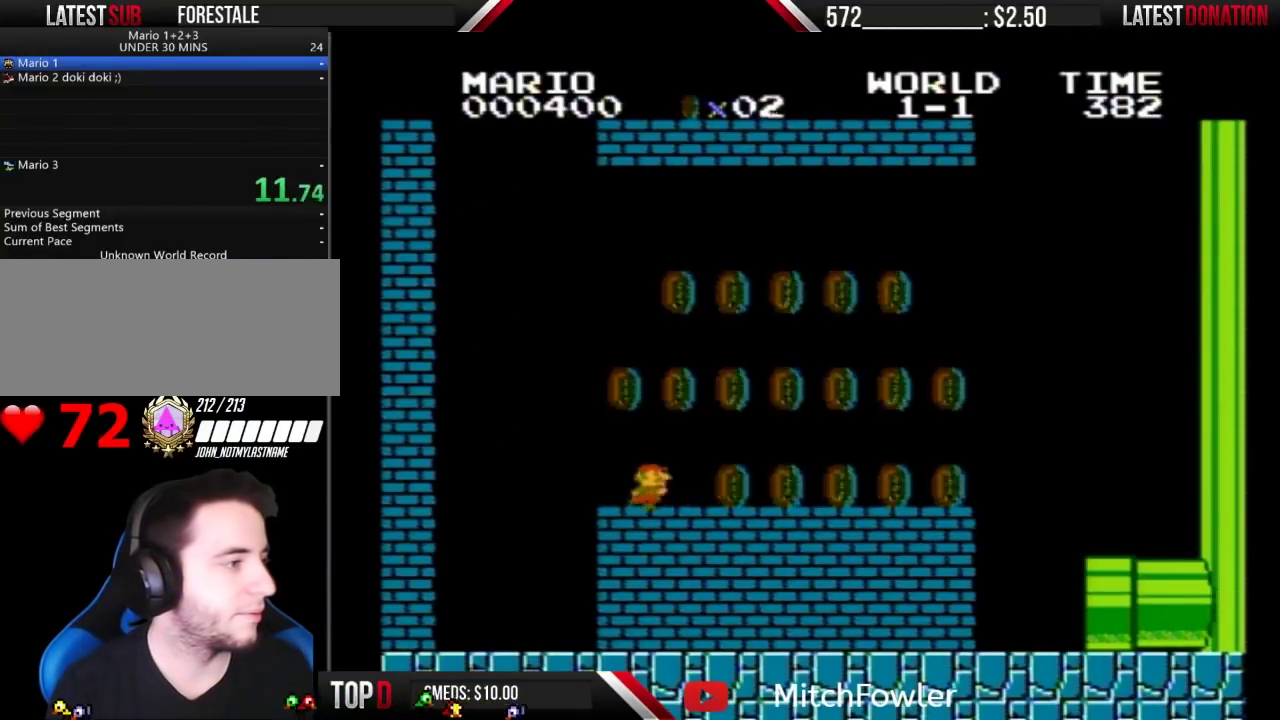
{"buttons": ["B", "DPAD_RIGHT"], "events": []}
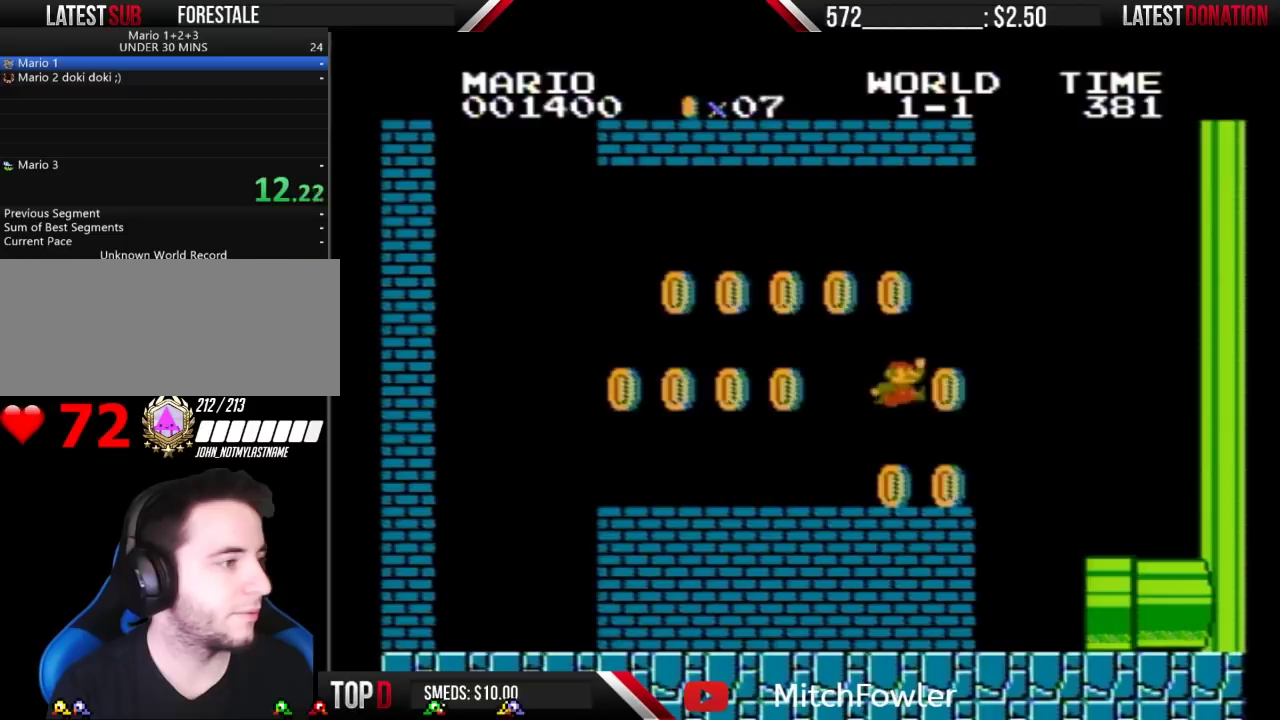
{"buttons": ["B"], "events": [[200, "DPAD_RIGHT", "up"], [233, "DPAD_LEFT", "down"], [500, "DPAD_LEFT", "up"]]}
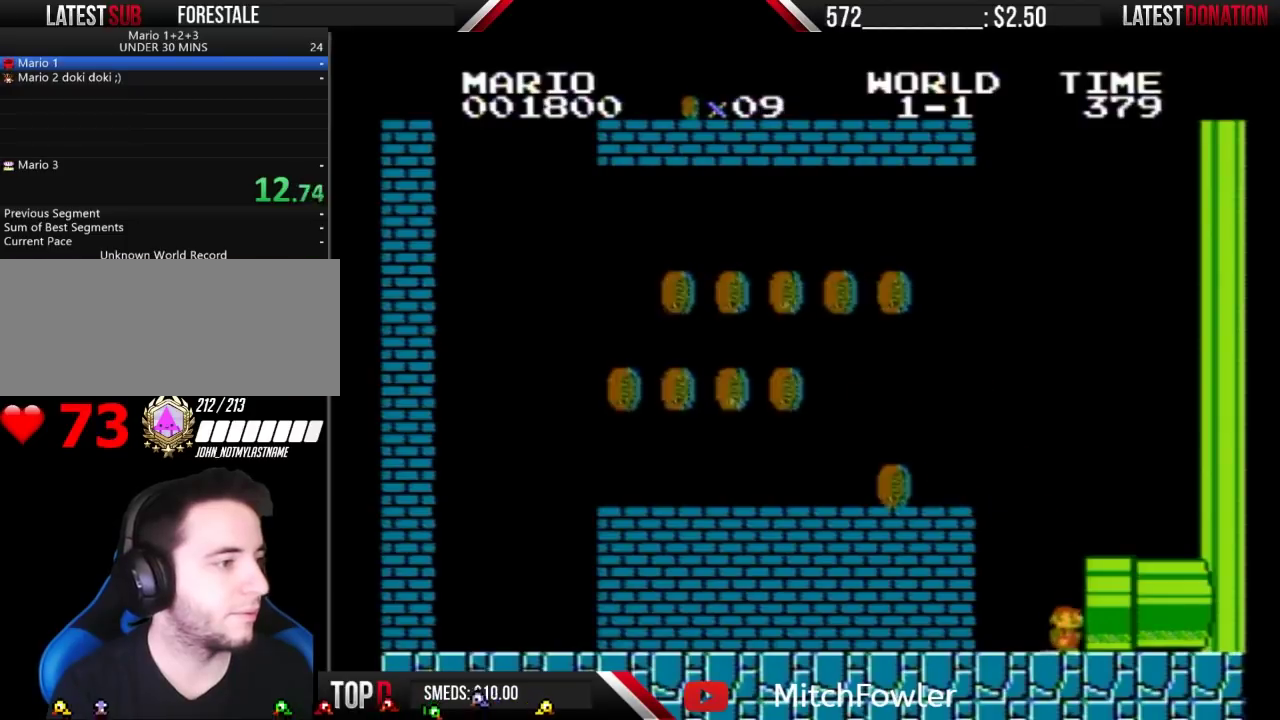
{"buttons": ["DPAD_RIGHT"], "events": [[33, "DPAD_RIGHT", "down"], [333, "B", "up"]]}
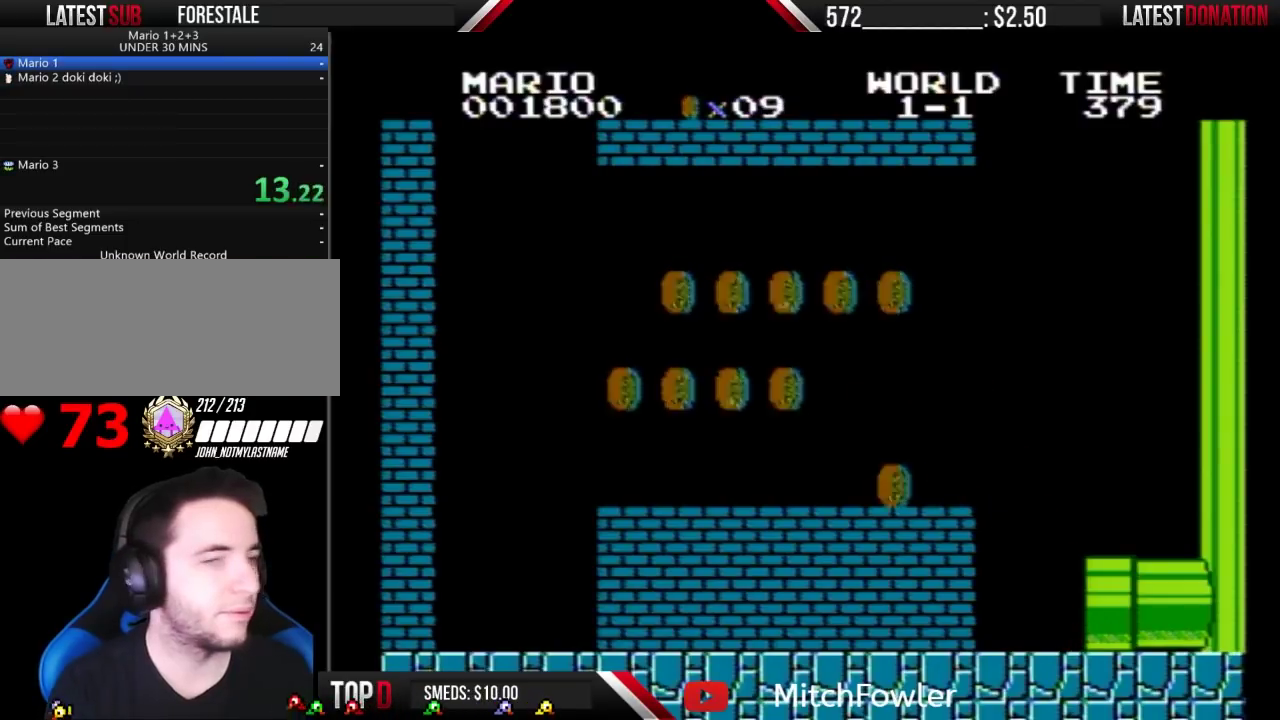
{"buttons": [], "events": [[33, "DPAD_RIGHT", "up"]]}
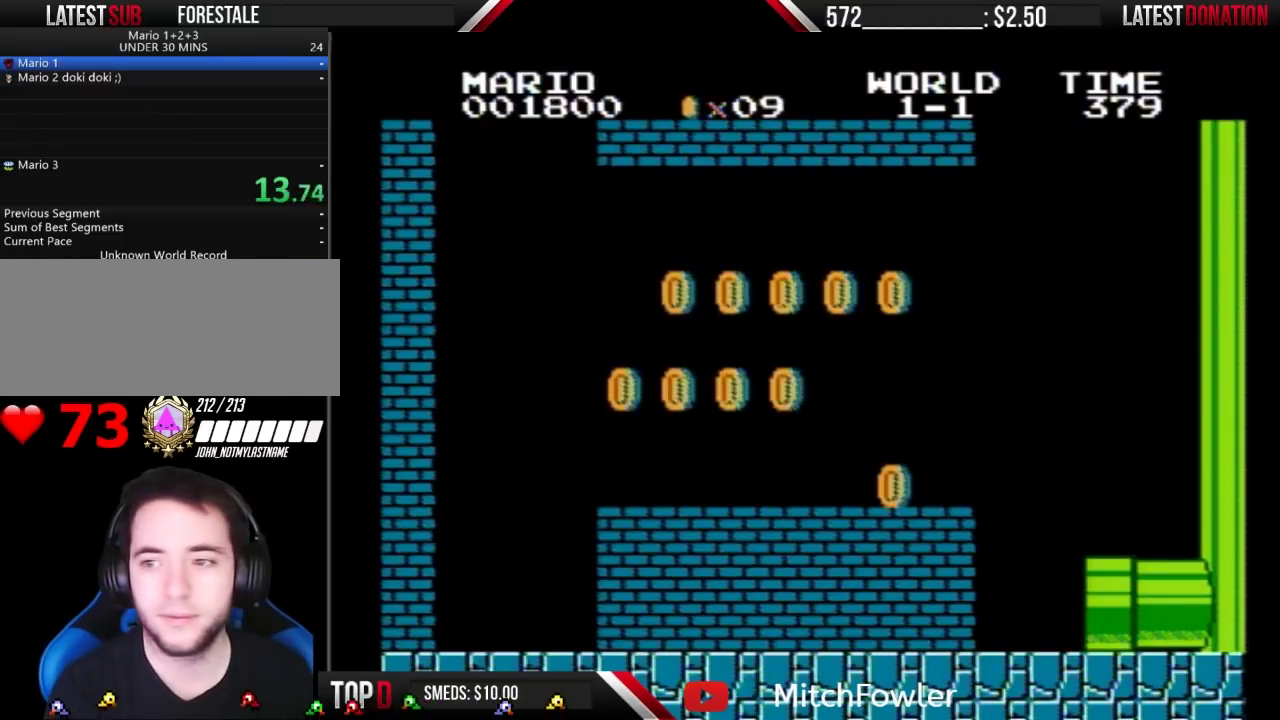
{"buttons": ["B"], "events": [[500, "B", "down"]]}
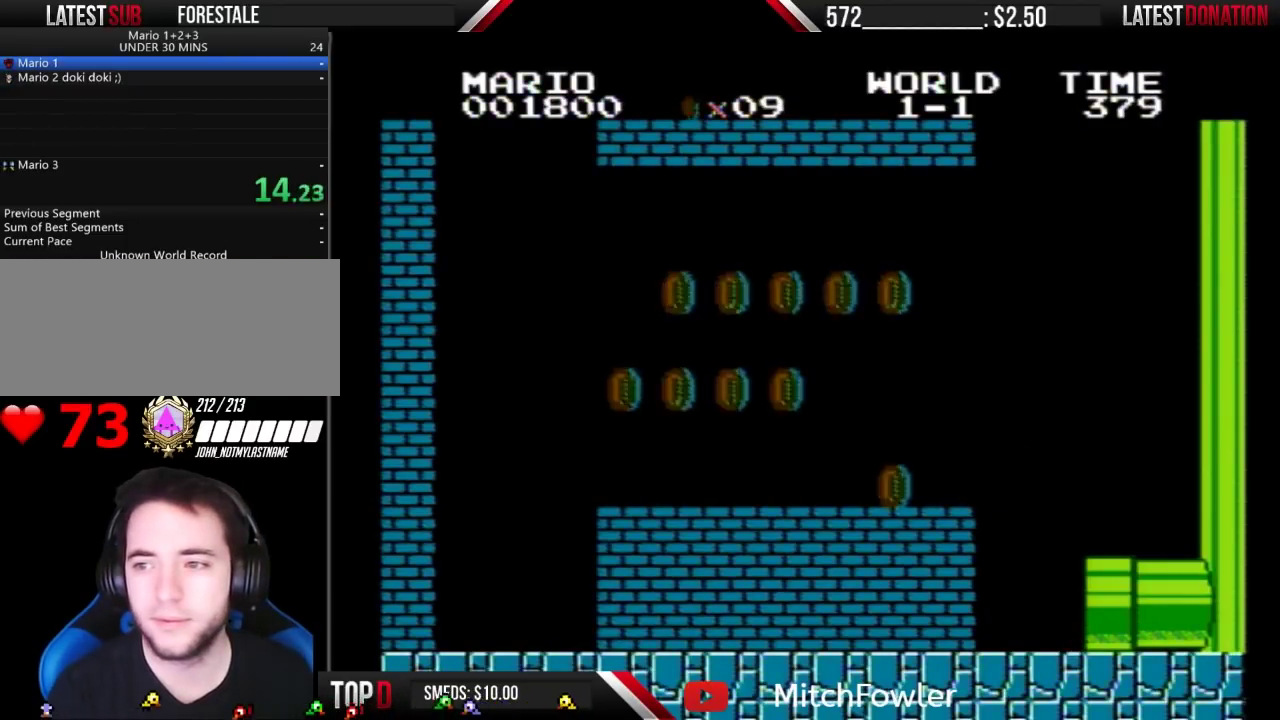
{"buttons": ["B", "DPAD_RIGHT"], "events": [[433, "DPAD_RIGHT", "down"]]}
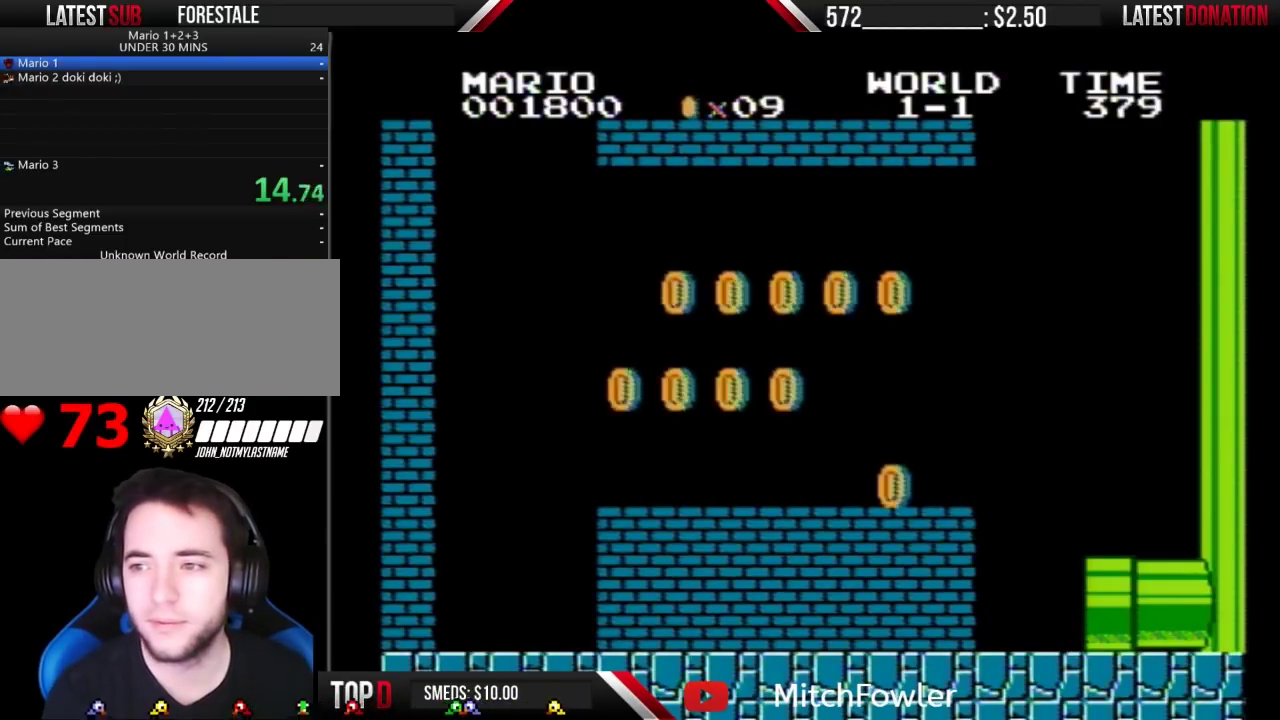
{"buttons": ["B", "DPAD_RIGHT"], "events": []}
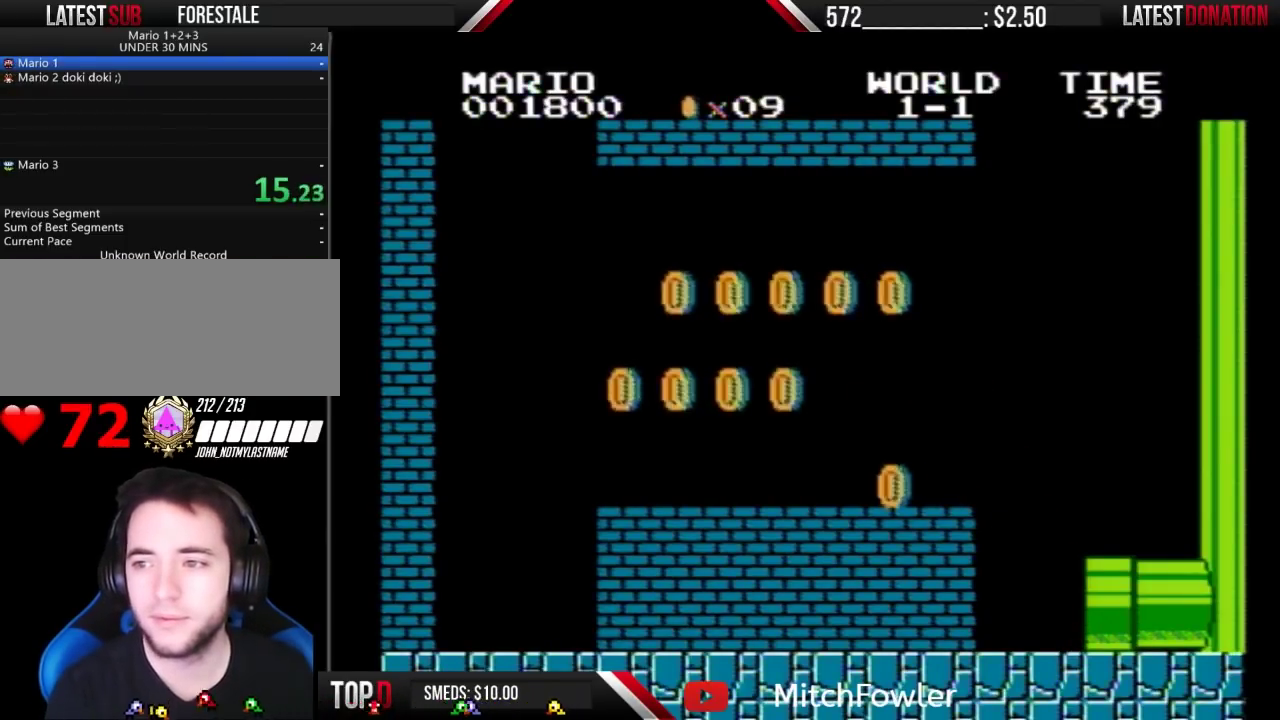
{"buttons": ["B", "DPAD_RIGHT"], "events": []}
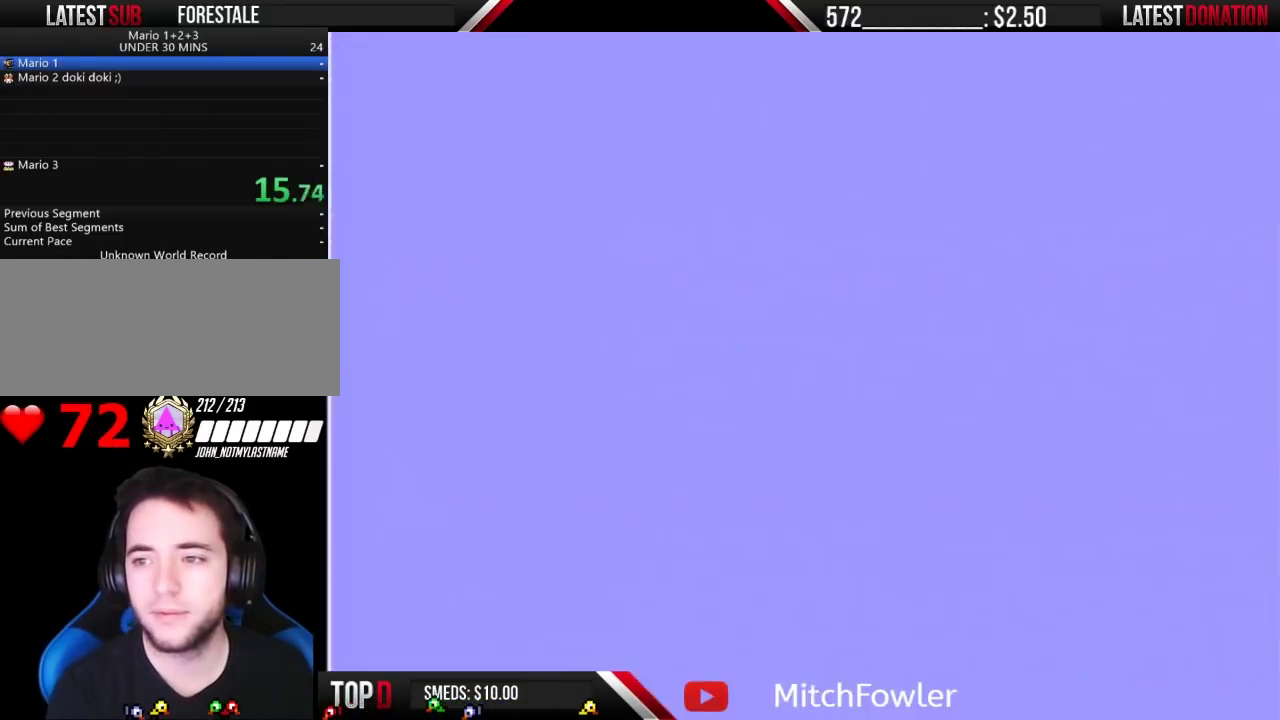
{"buttons": ["B", "DPAD_RIGHT"], "events": []}
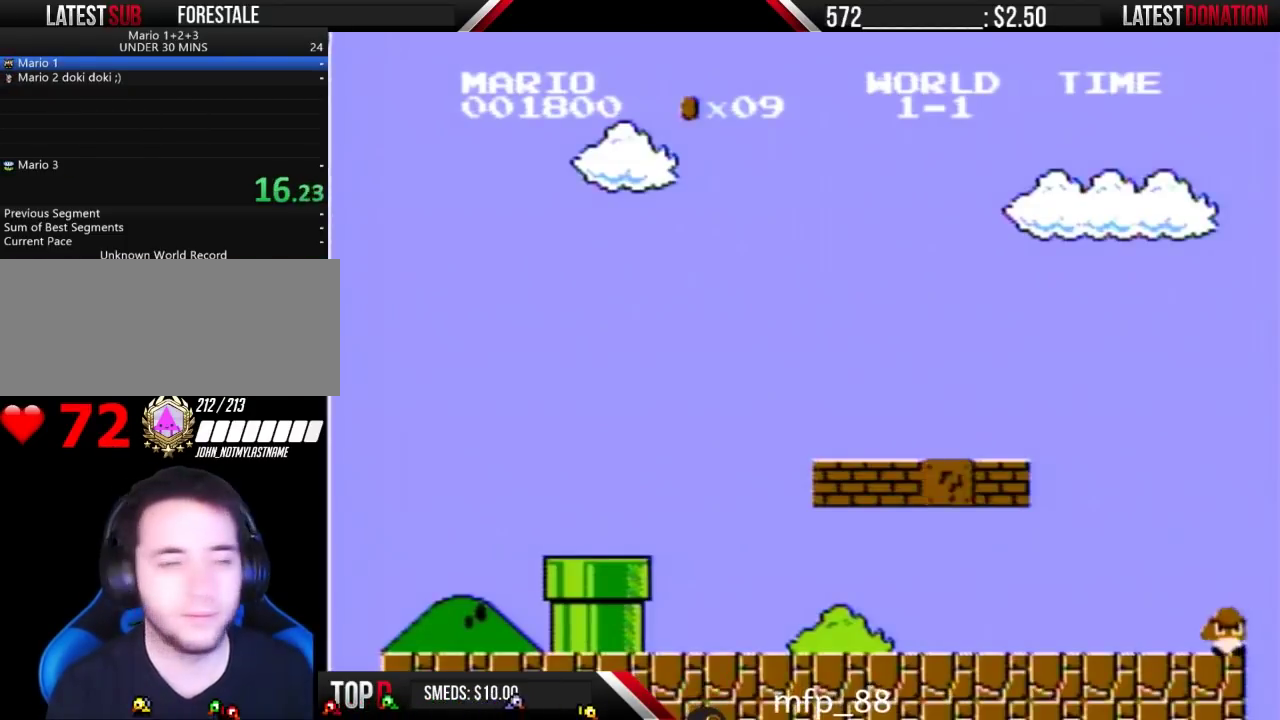
{"buttons": ["B", "DPAD_RIGHT"], "events": []}
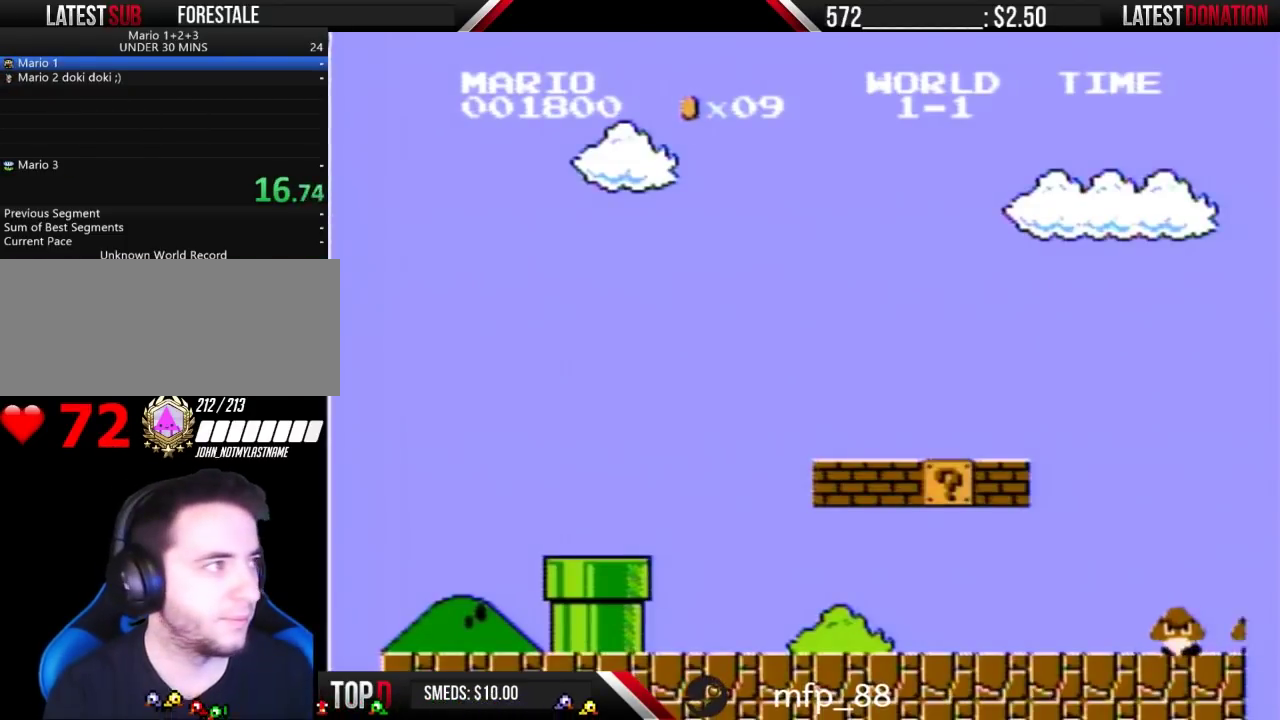
{"buttons": ["B", "DPAD_RIGHT"], "events": []}
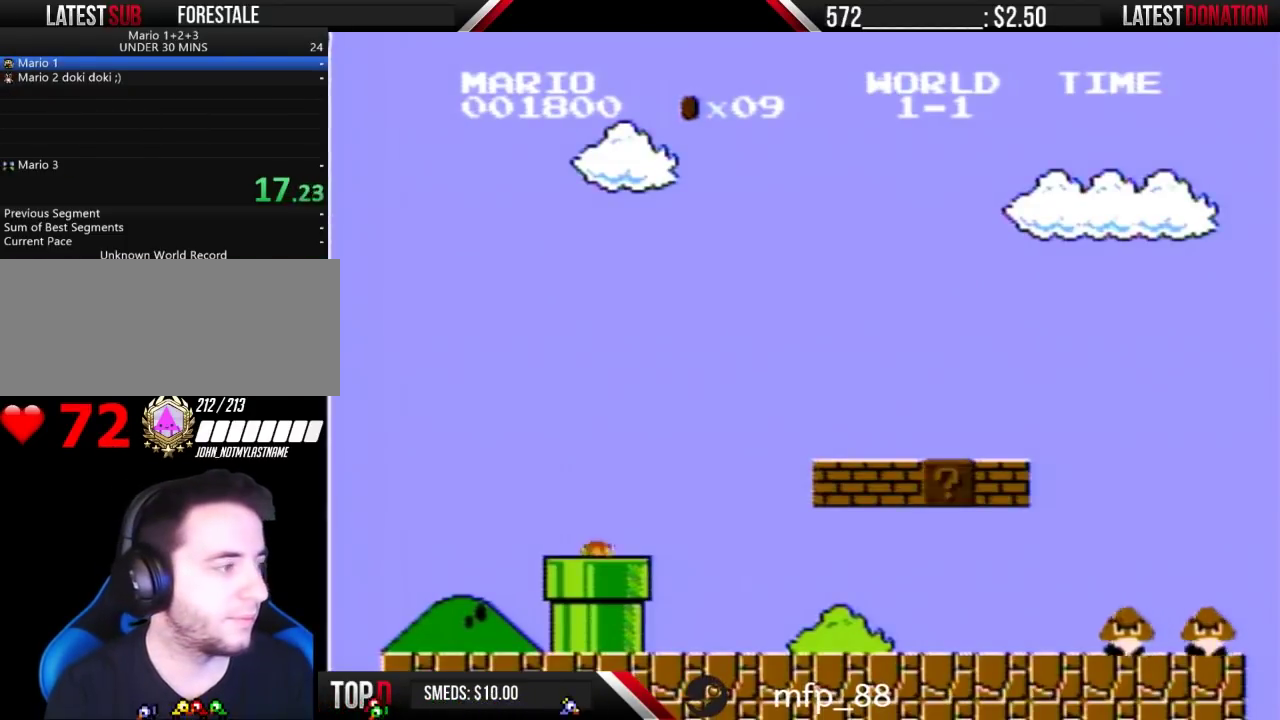
{"buttons": ["B", "DPAD_RIGHT"], "events": []}
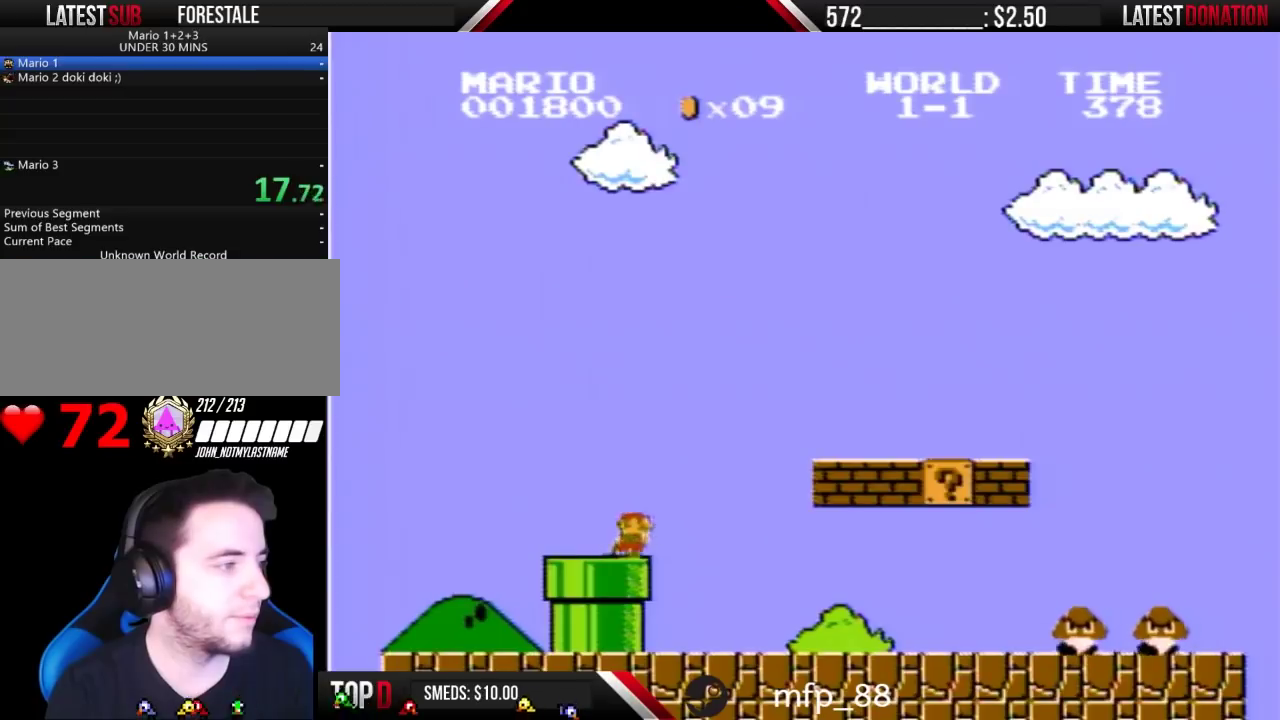
{"buttons": ["B", "DPAD_RIGHT"], "events": []}
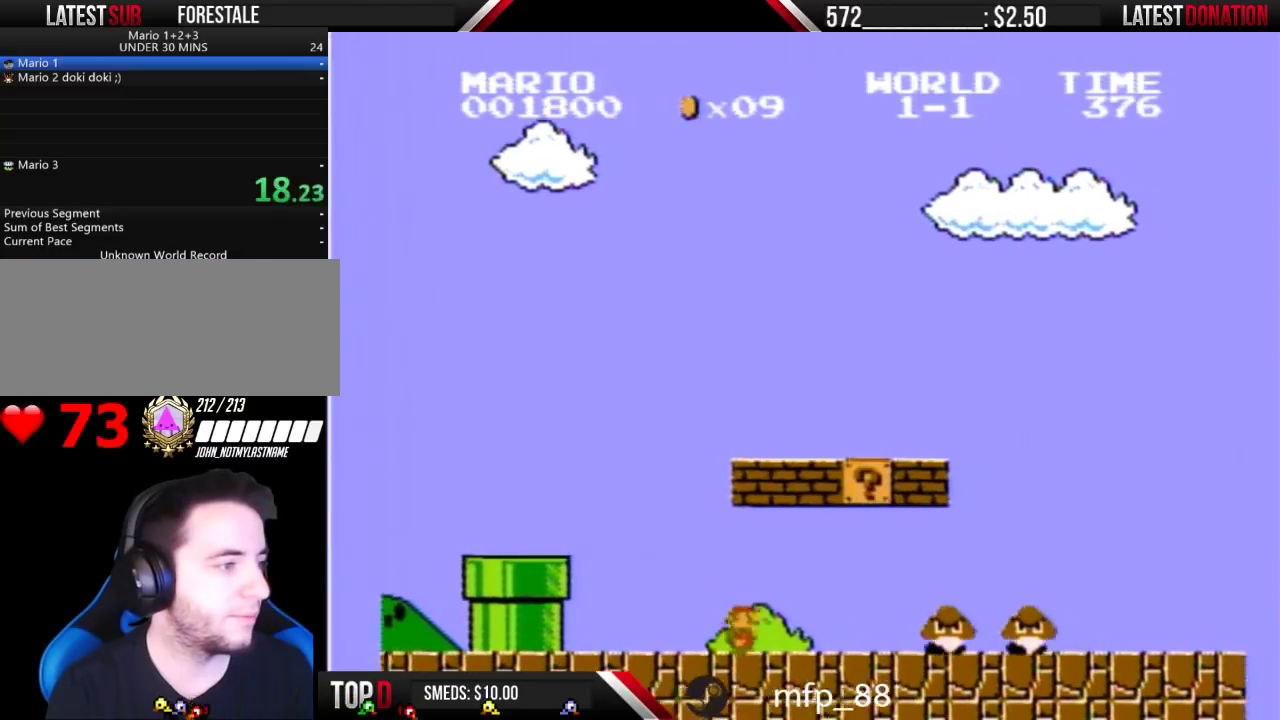
{"buttons": ["A", "B", "DPAD_RIGHT"], "events": [[333, "A", "down"]]}
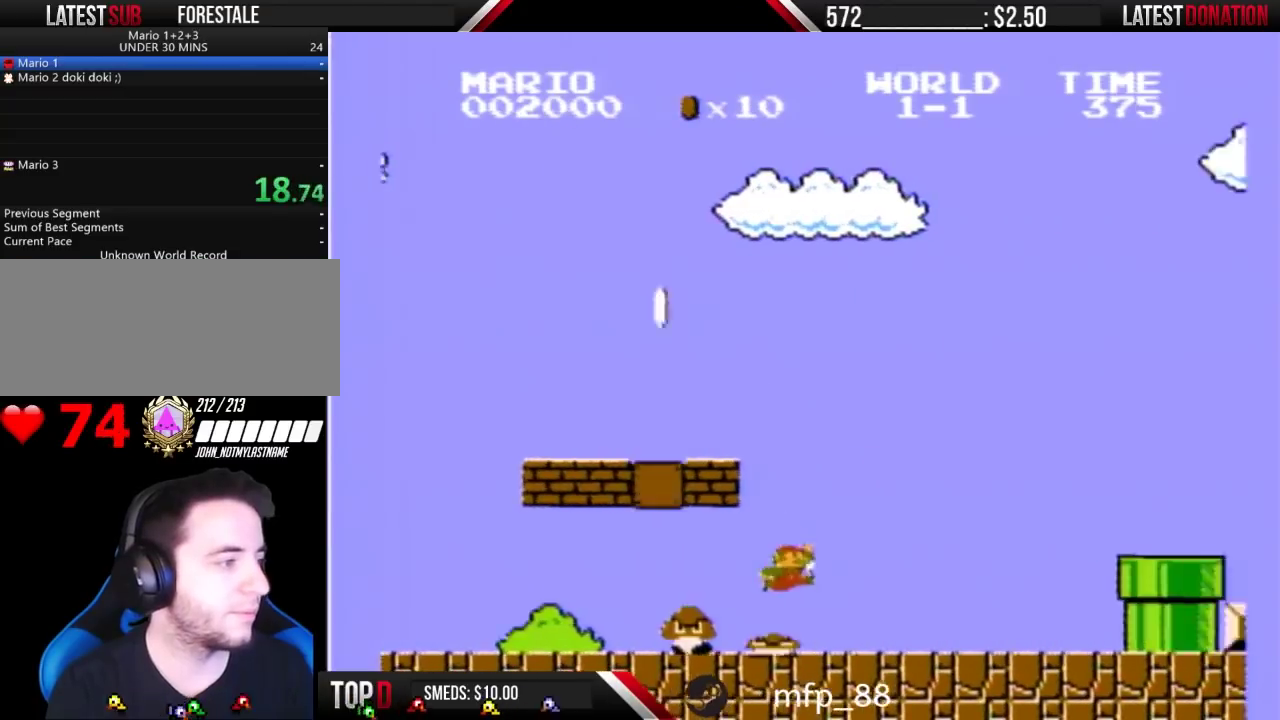
{"buttons": ["B", "DPAD_RIGHT"], "events": [[100, "A", "up"]]}
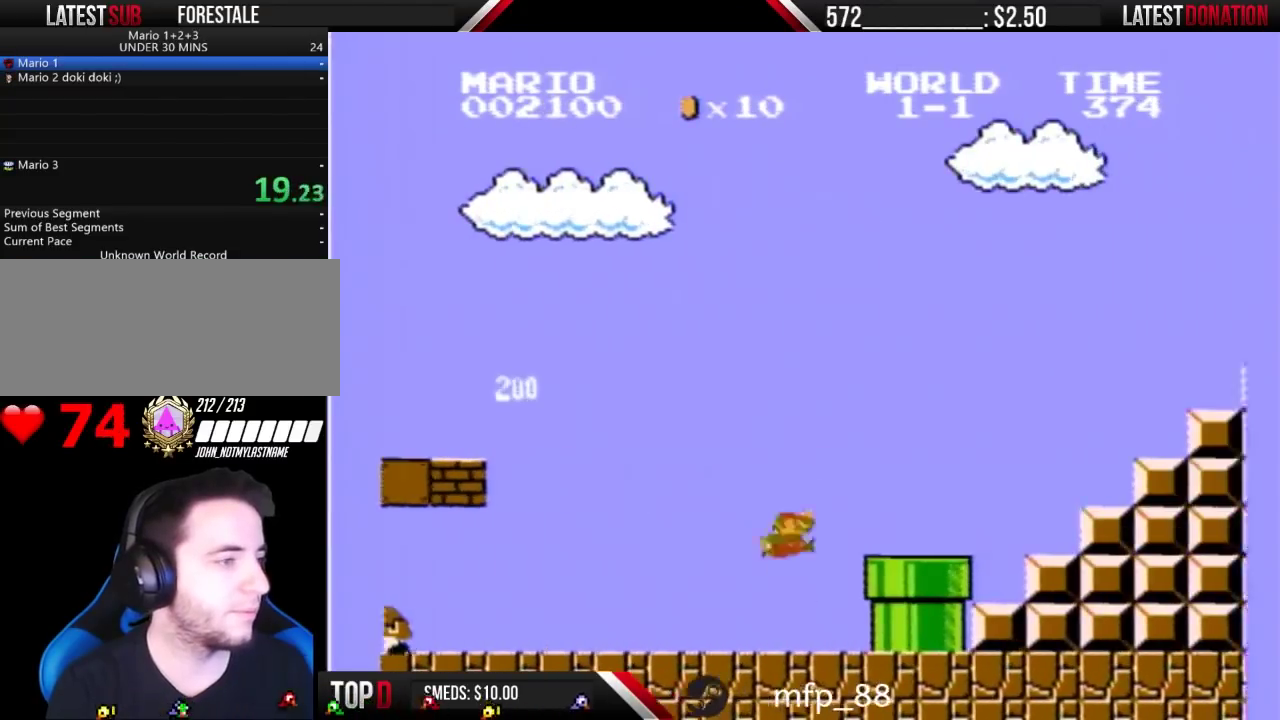
{"buttons": ["B", "DPAD_RIGHT"], "events": [[67, "A", "down"], [200, "A", "up"]]}
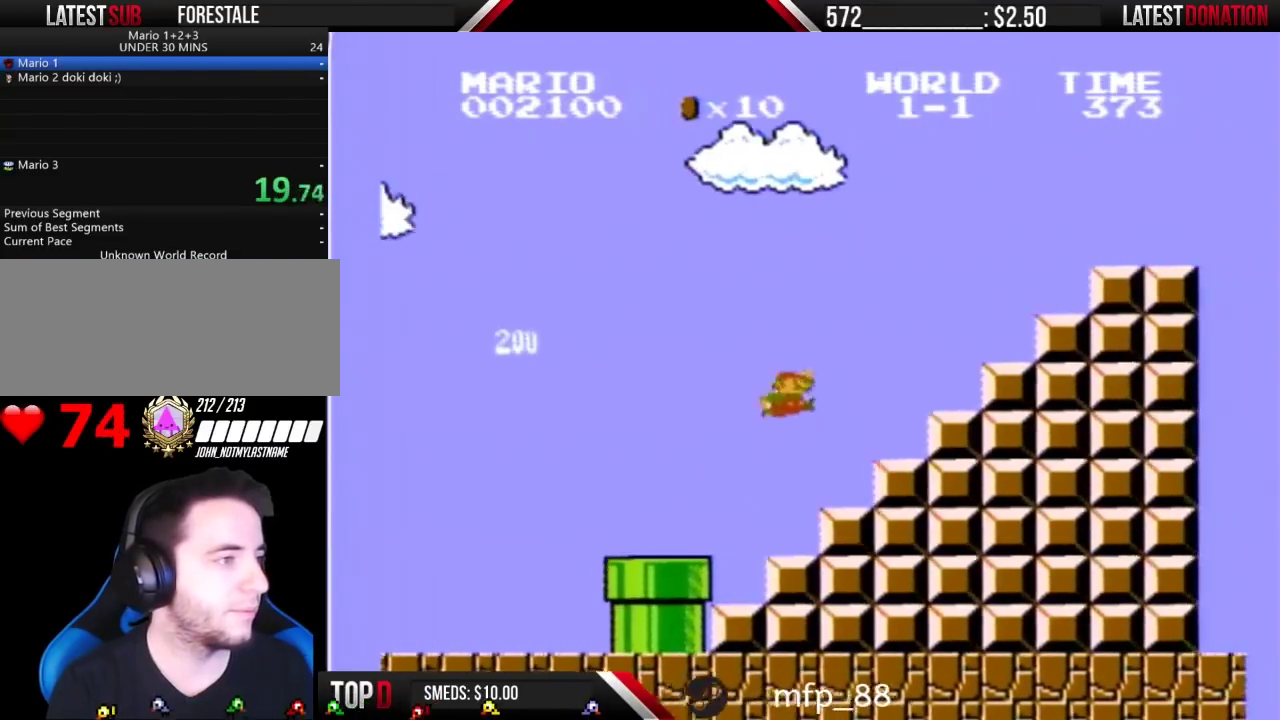
{"buttons": ["B", "DPAD_RIGHT"], "events": [[33, "A", "down"], [400, "A", "up"]]}
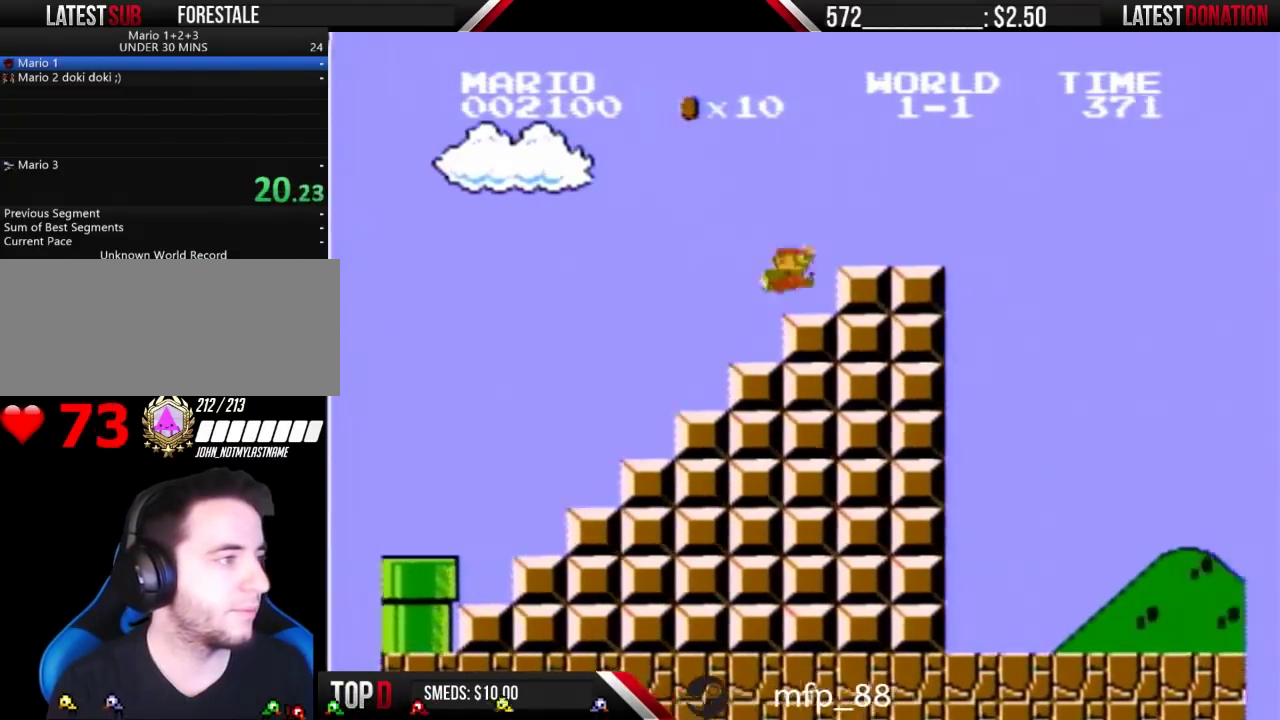
{"buttons": ["B", "DPAD_RIGHT"], "events": [[133, "A", "down"], [200, "A", "up"]]}
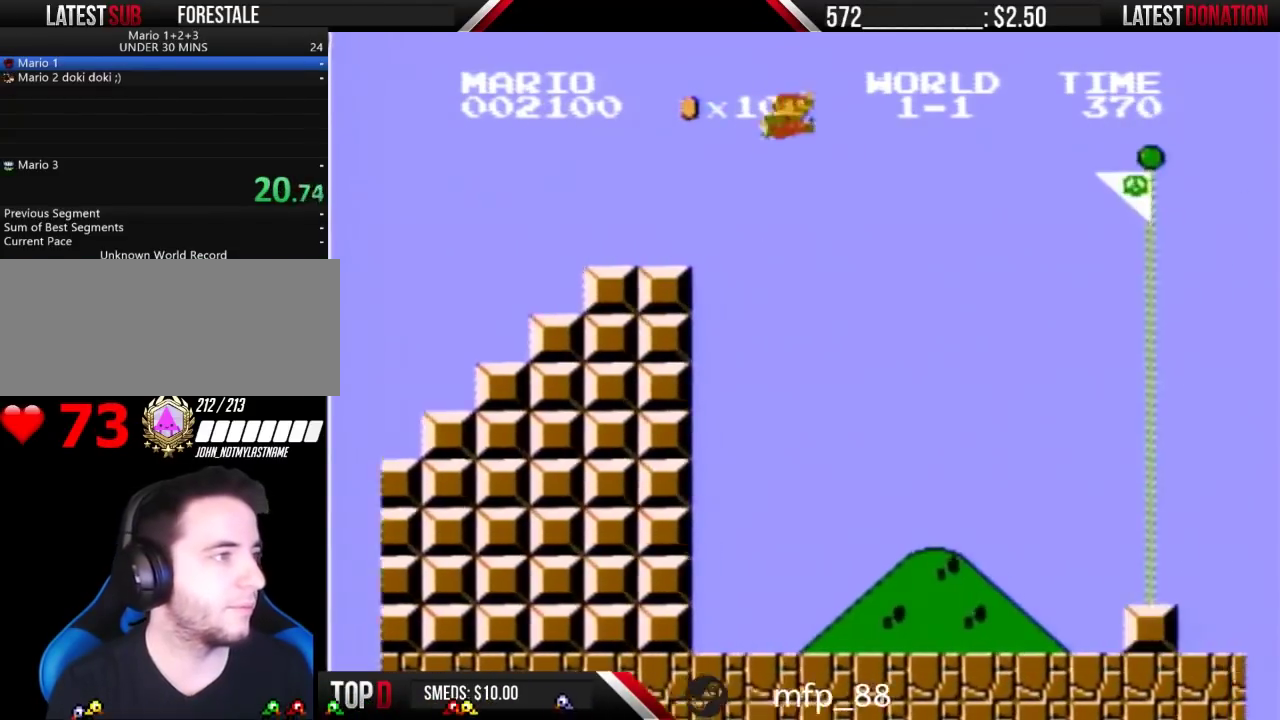
{"buttons": ["A", "B", "DPAD_RIGHT"], "events": [[33, "A", "down"]]}
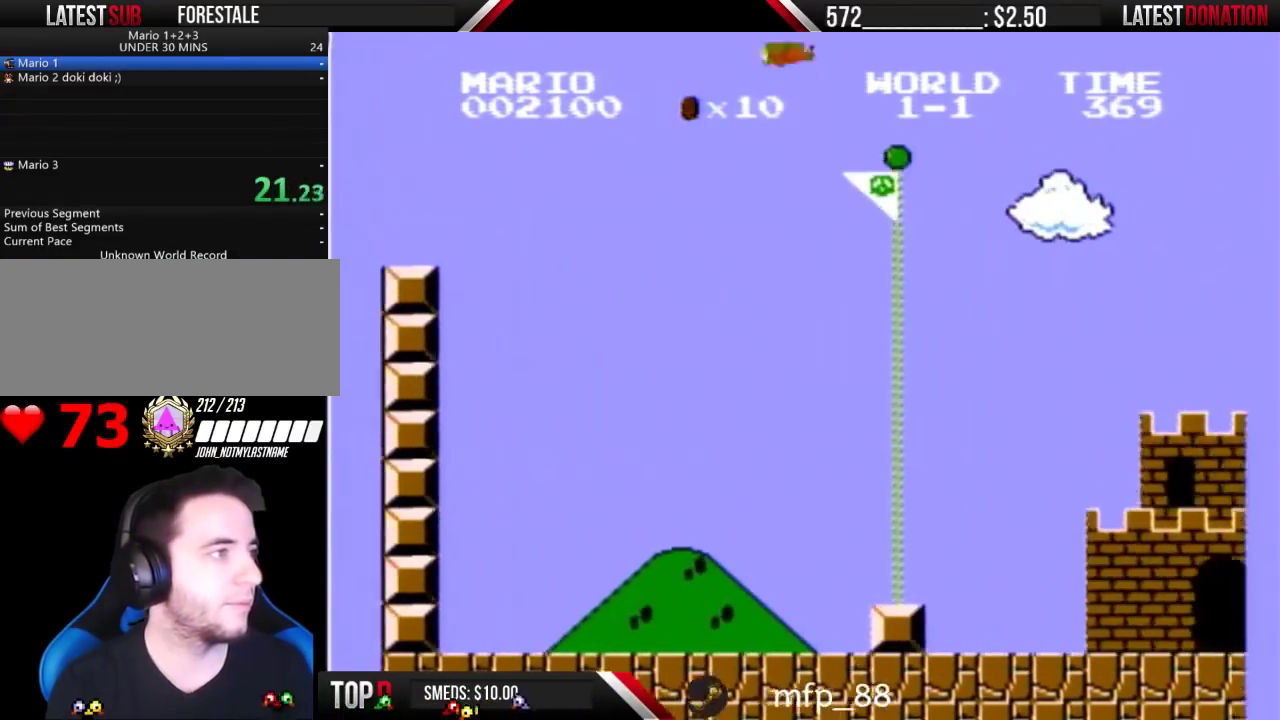
{"buttons": ["A", "B", "DPAD_RIGHT"], "events": []}
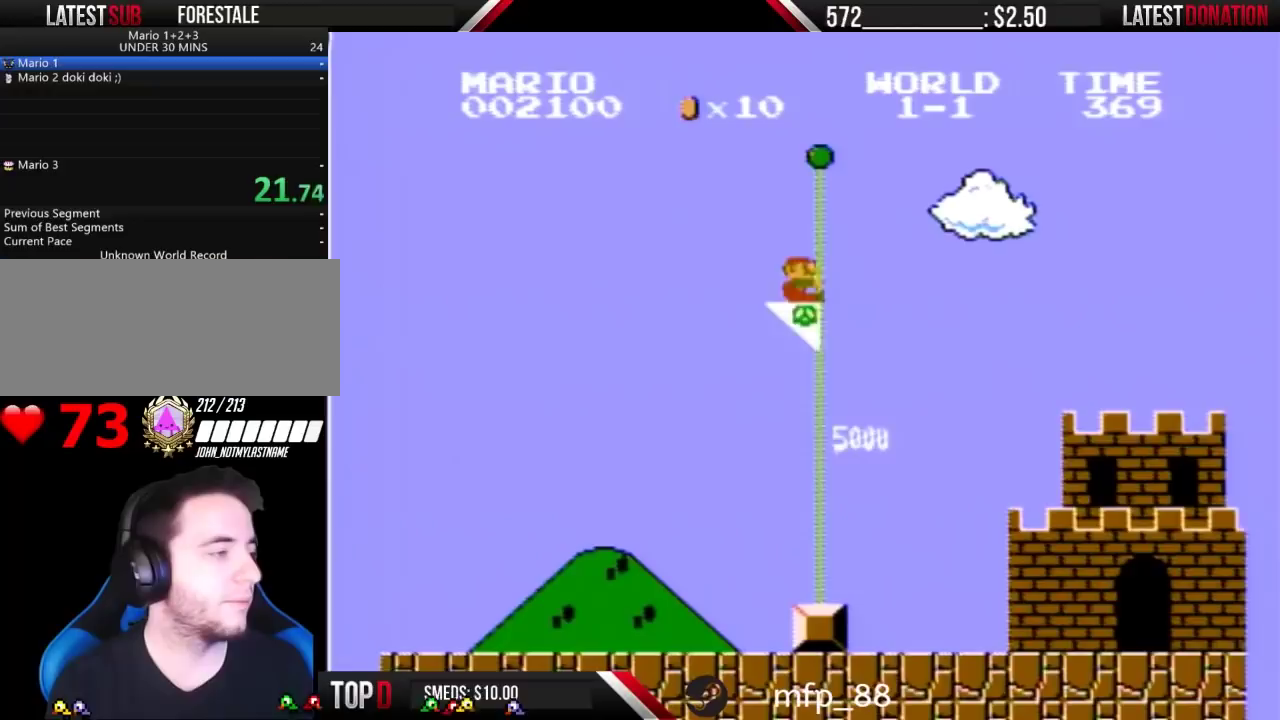
{"buttons": [], "events": [[33, "A", "up"], [33, "DPAD_RIGHT", "up"], [67, "B", "up"]]}